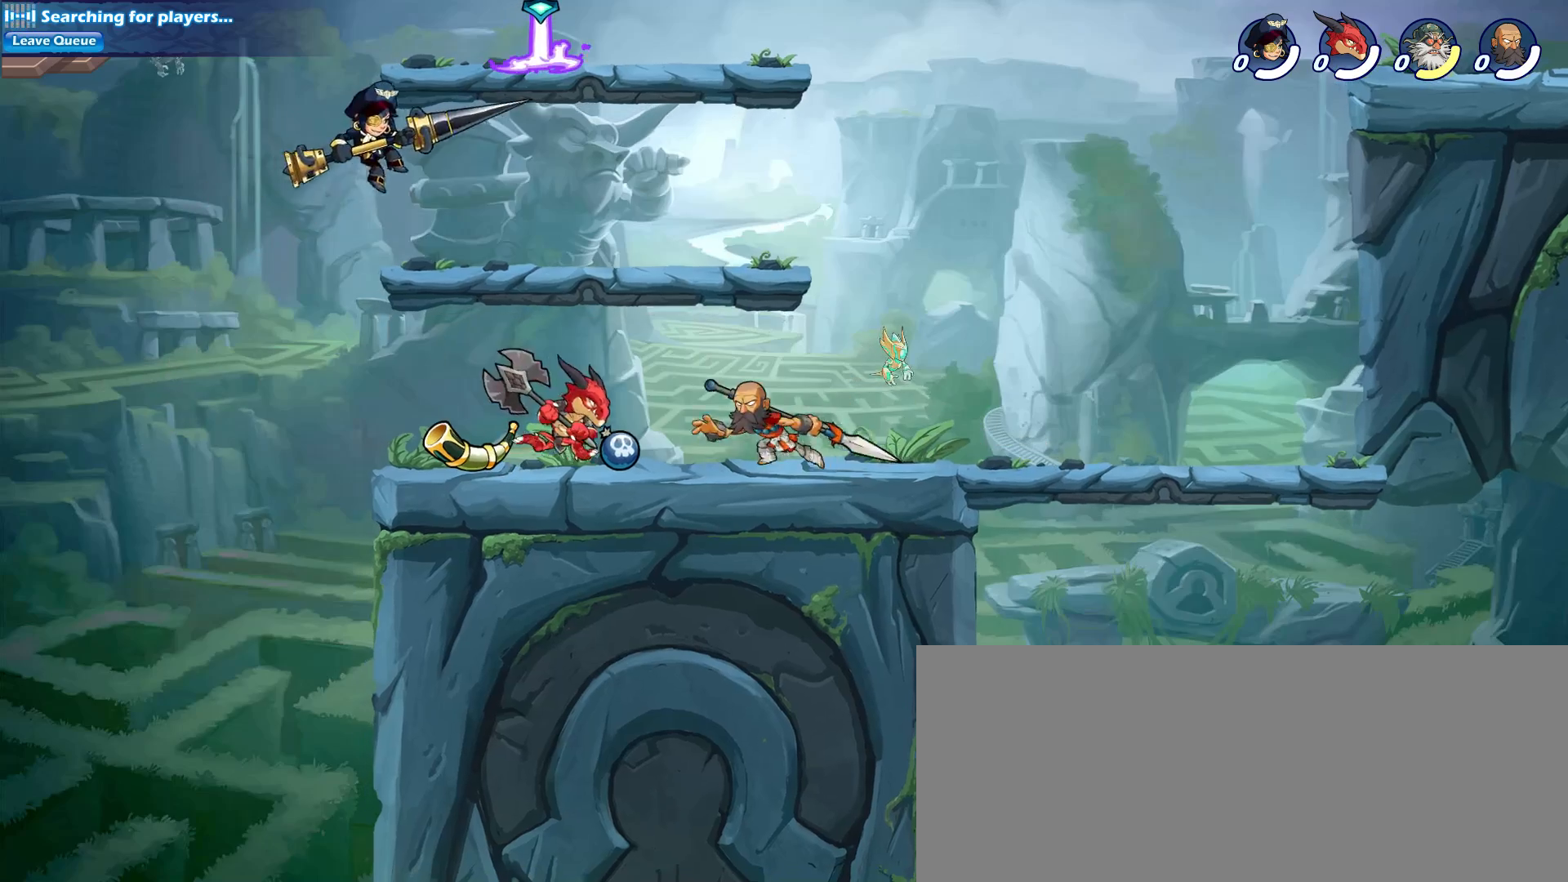
Gameplay with keyboard and mouse; each line is a JSON object with the keys and mouse buttons held at the frame after it. "events" lists presses ("down") and releases ("up") of "a", "alt_l", "alt_r", "ctrl_l", "ctrl_r", "d", "e", "escape", "f", "g", "h", "j", "k", "l", "q", "return", "s", "shift_l", "shift_r", "space", "tab", "w", "mouse_left" and "mouse_right" between this image and that frame as [ms after this image, input, new state], when the widget could be followed in between. "mouse_left", "mouse_right" = the "left", "right" buttons of the "mouse" list. No other keys are recorded. Mouse movement is not recorded.
{"keys": ["d"], "mouse": [], "events": [[83, "d", "up"], [83, "s", "up"], [183, "h", "down"], [267, "h", "up"], [317, "h", "down"], [417, "h", "up"], [450, "d", "down"]]}
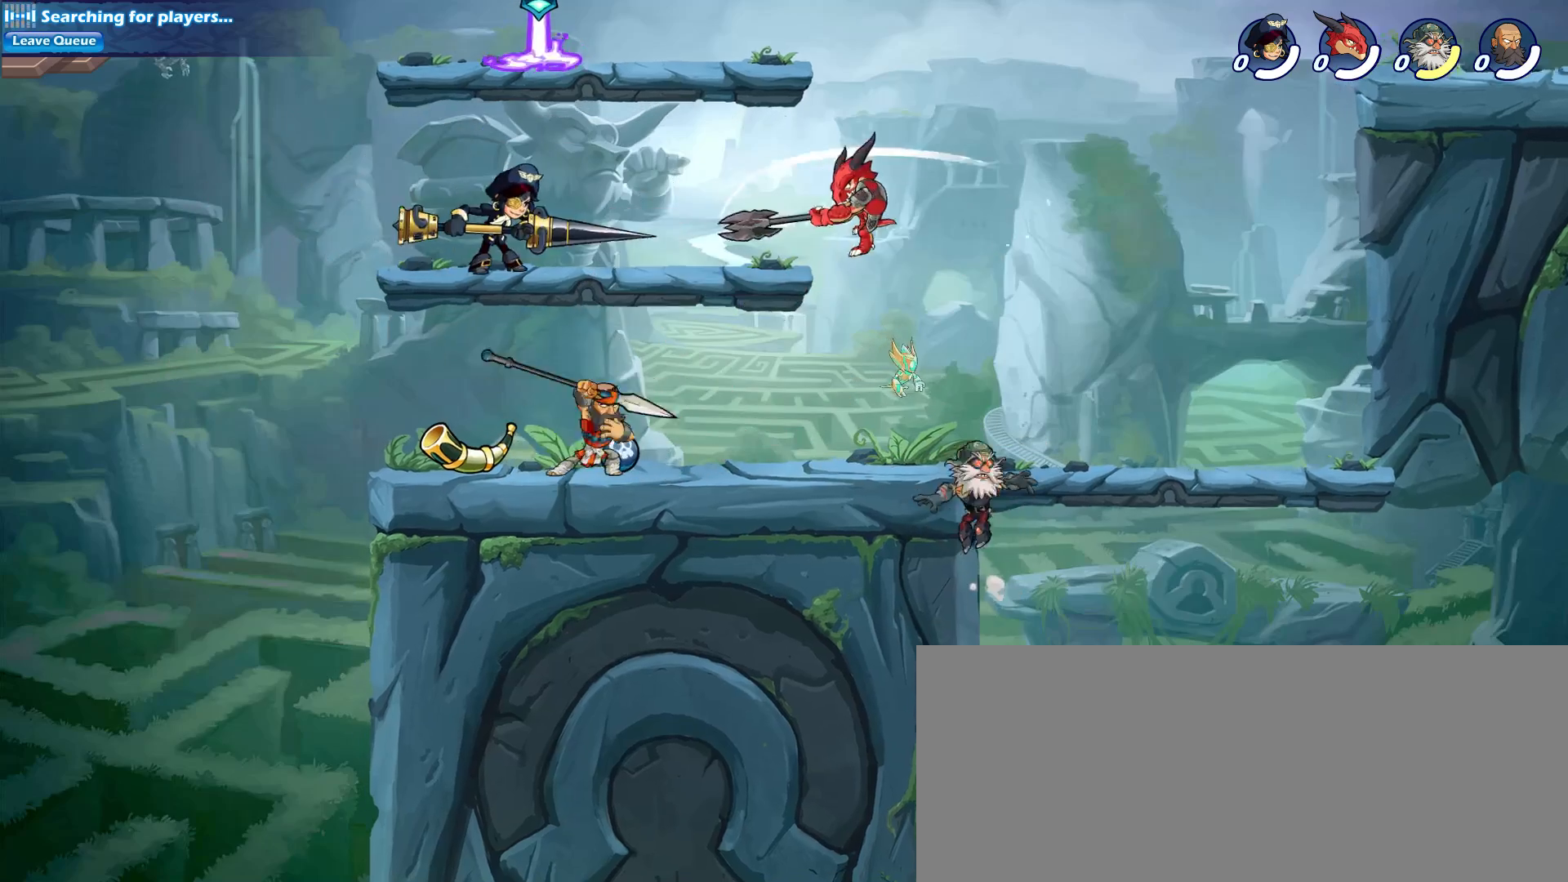
{"keys": ["d", "w"], "mouse": [], "events": [[50, "d", "up"], [200, "a", "down"], [383, "a", "up"], [383, "d", "down"], [467, "w", "down"]]}
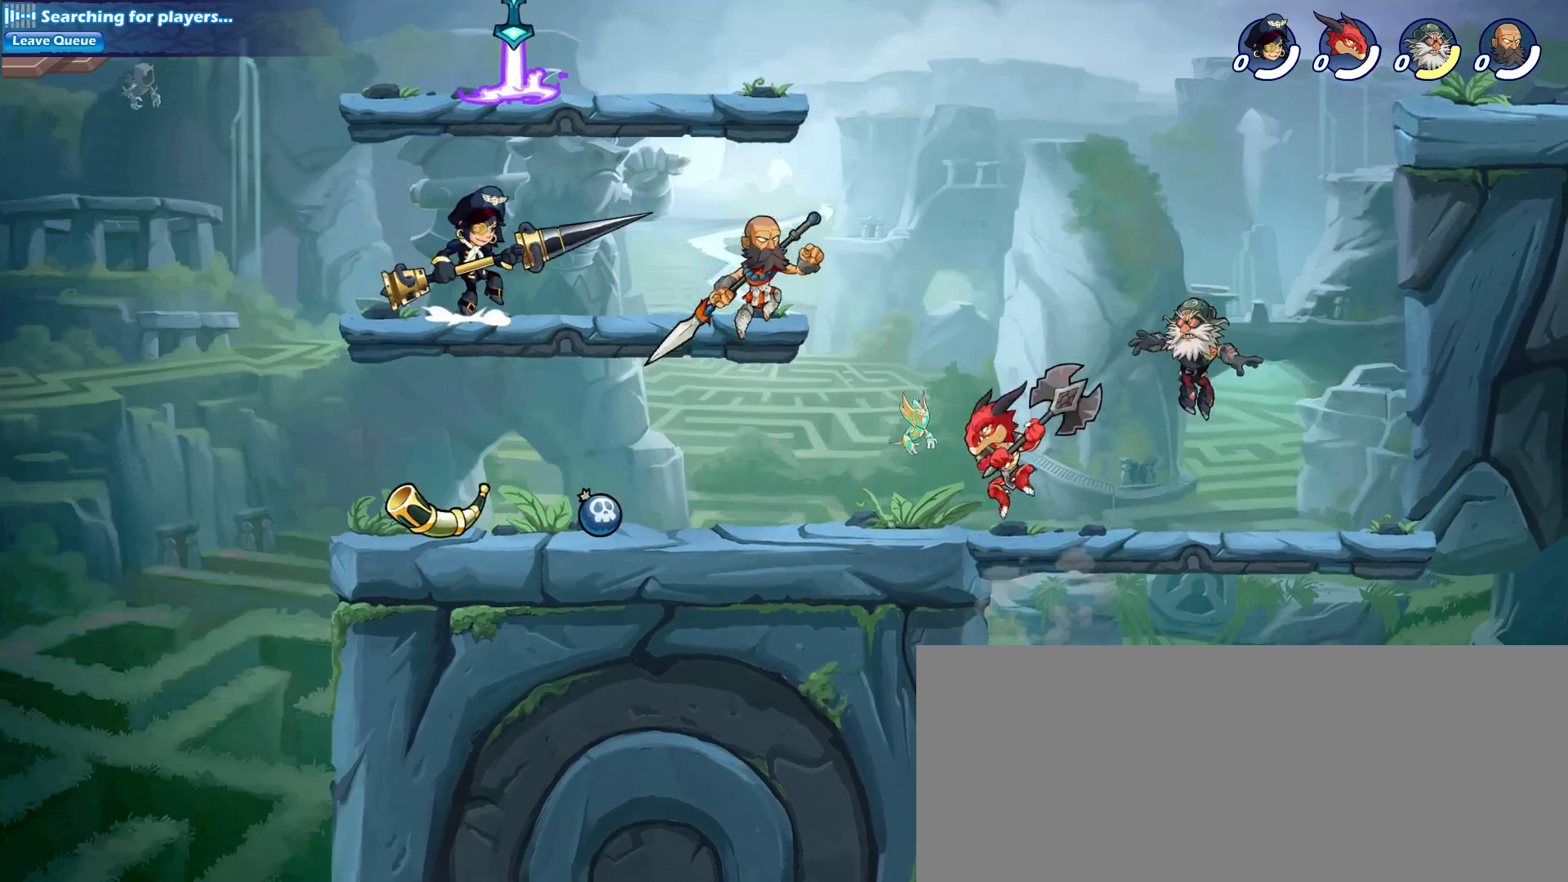
{"keys": ["d", "h", "s"], "mouse": [], "events": [[67, "w", "up"], [200, "s", "down"], [483, "h", "down"]]}
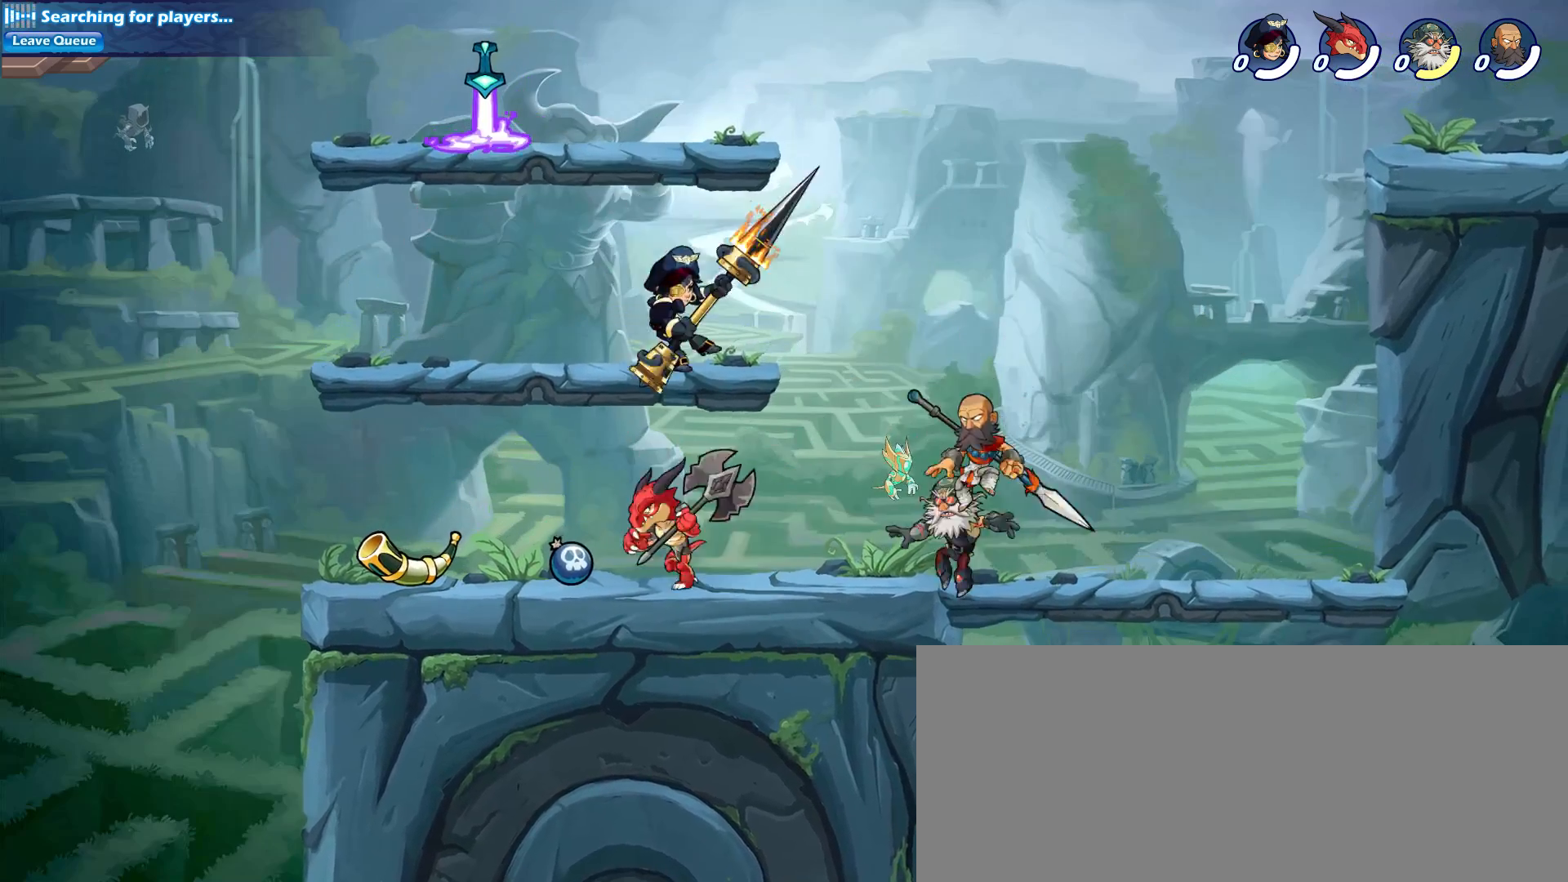
{"keys": ["d"], "mouse": [], "events": [[33, "h", "up"], [133, "h", "down"], [183, "h", "up"], [217, "s", "up"], [267, "h", "down"], [317, "h", "up"]]}
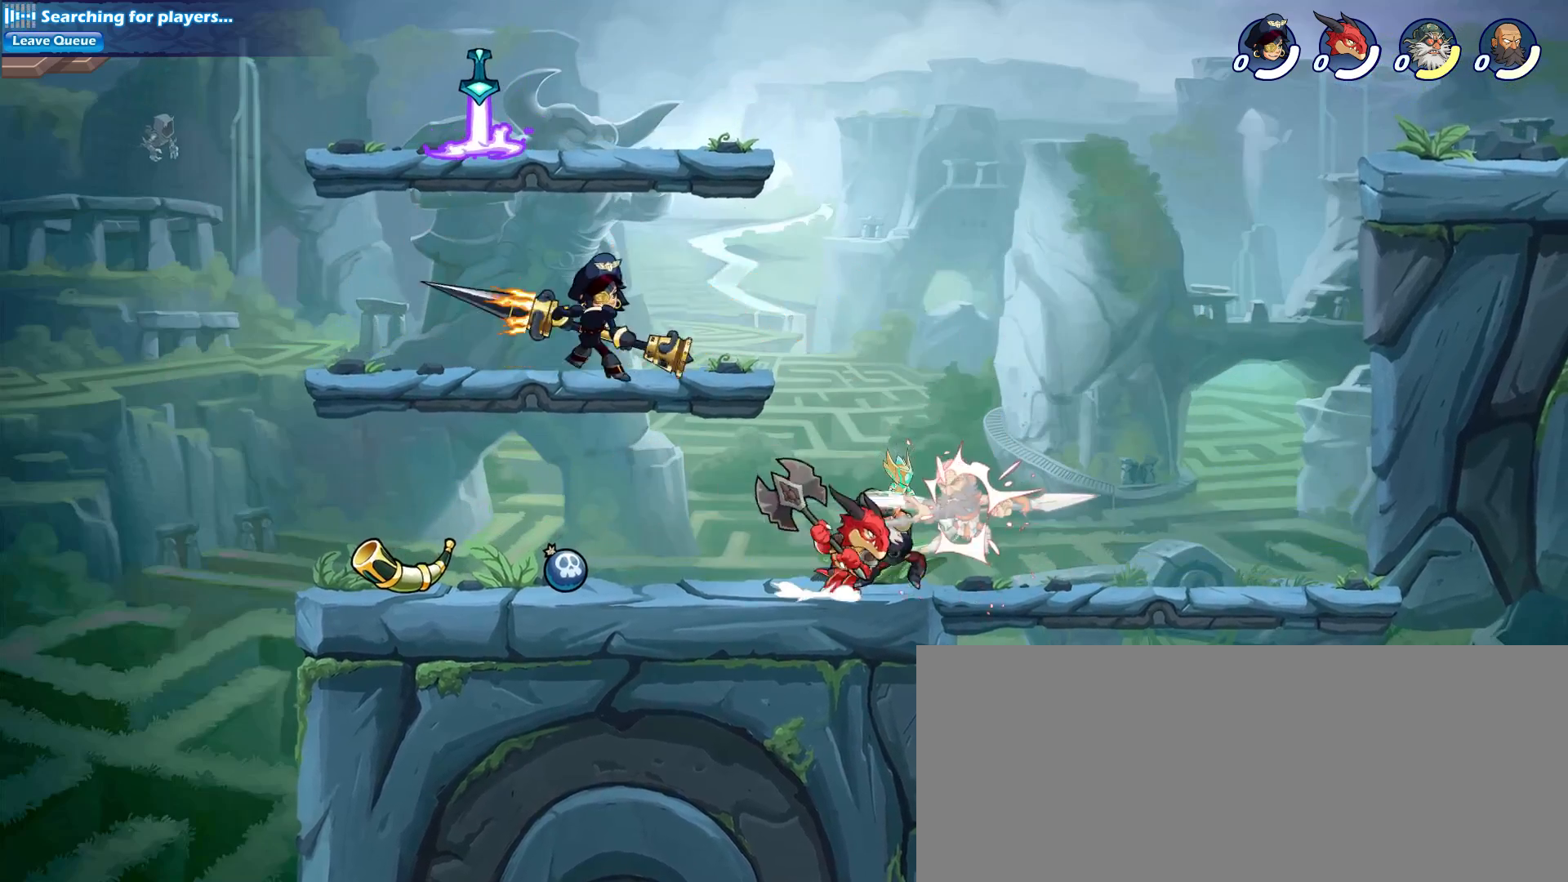
{"keys": ["d"], "mouse": [], "events": [[233, "w", "down"], [383, "w", "up"]]}
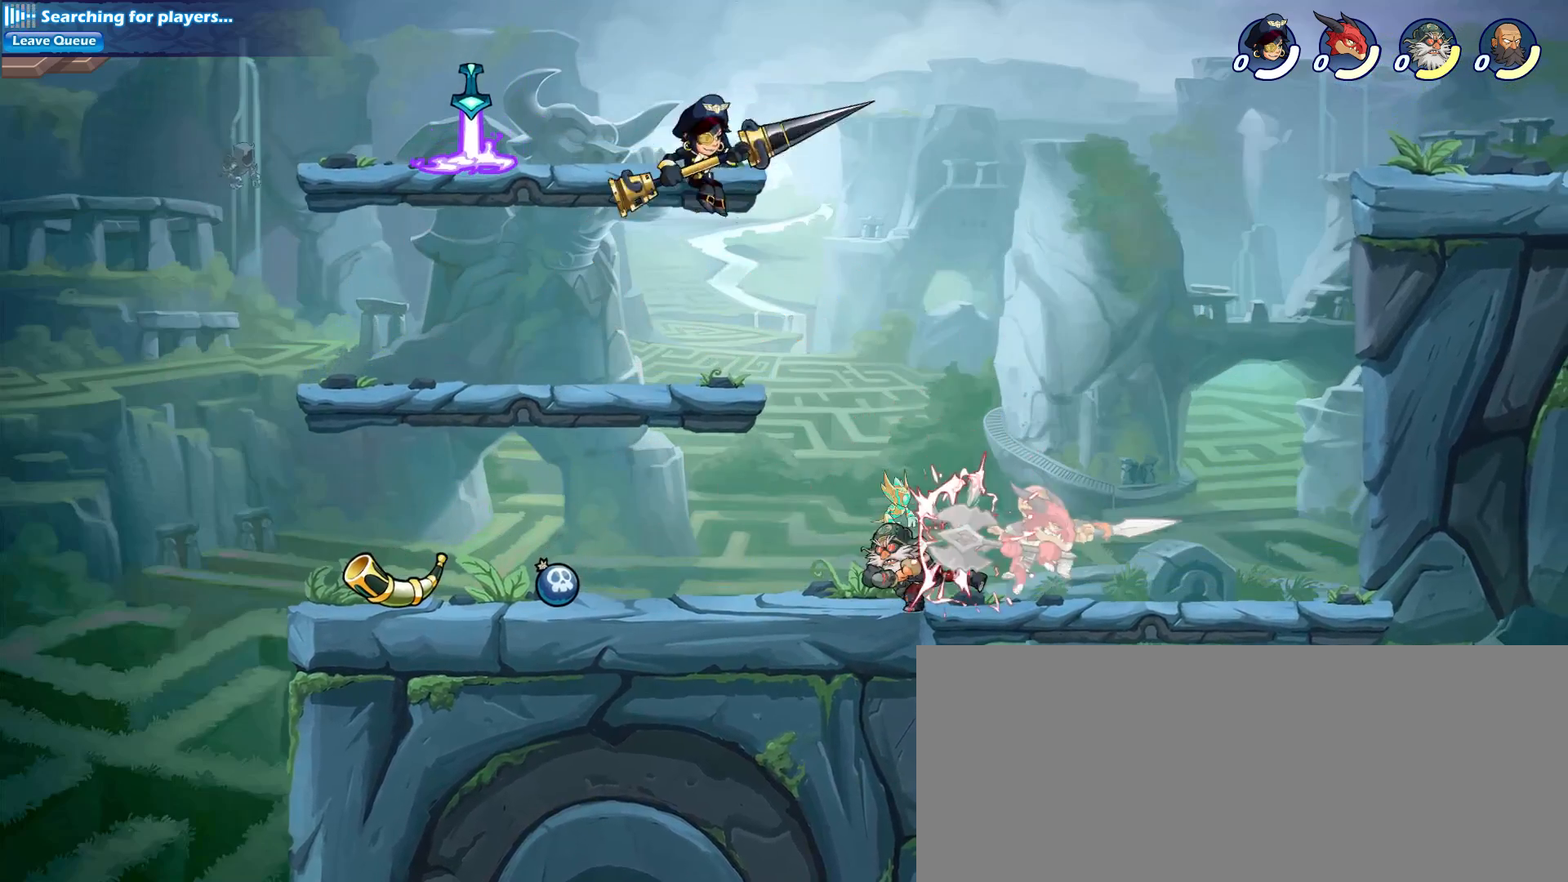
{"keys": ["d", "s"], "mouse": [], "events": [[167, "s", "down"], [400, "h", "down"], [483, "h", "up"]]}
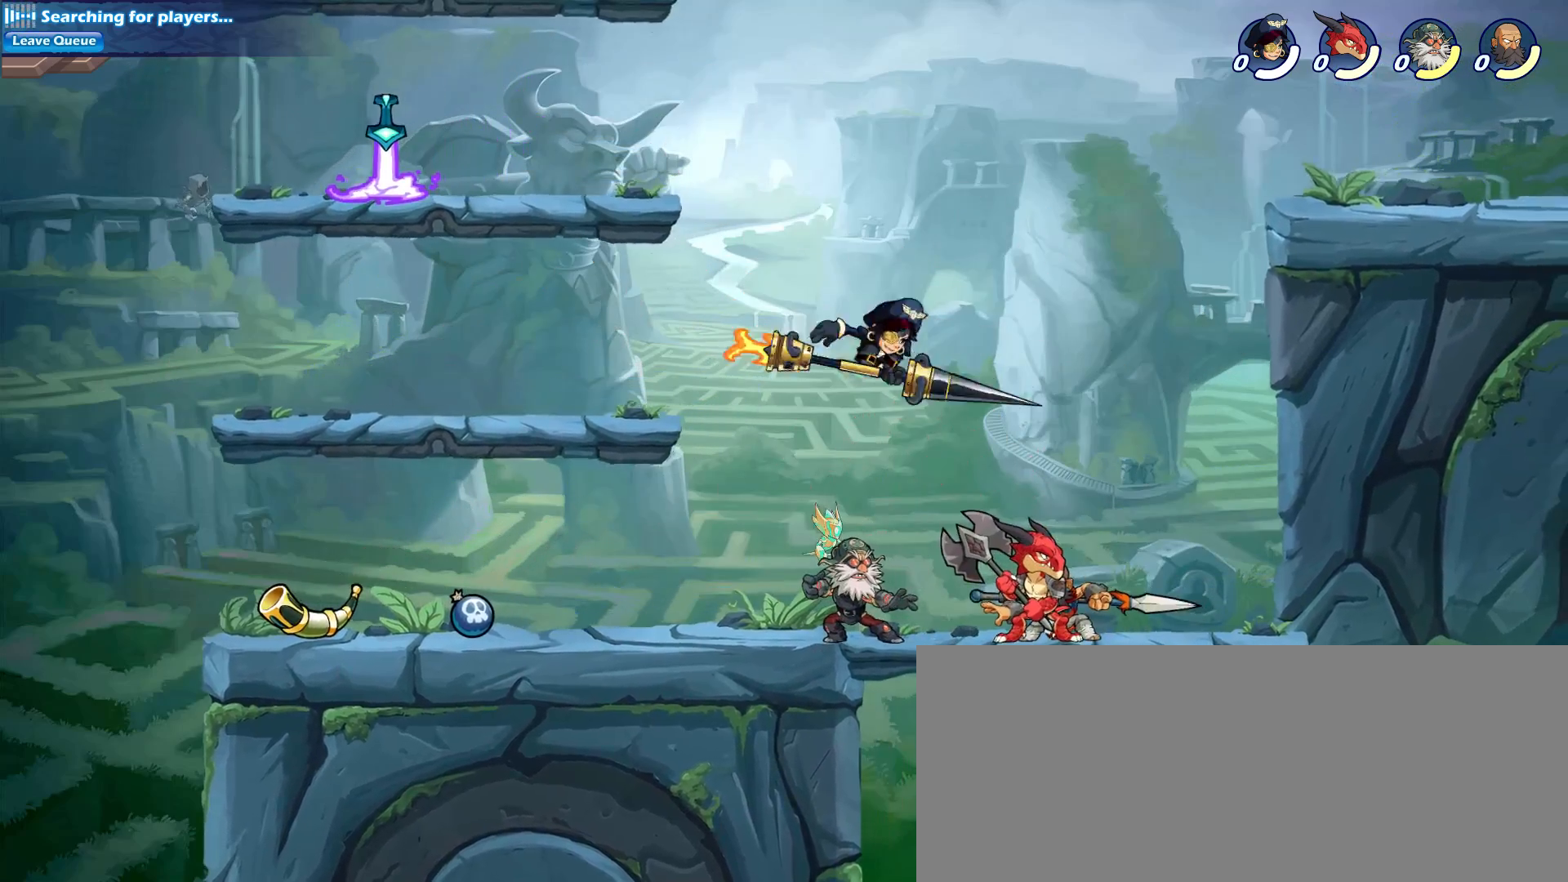
{"keys": ["a"], "mouse": [], "events": [[83, "h", "down"], [133, "h", "up"], [217, "h", "down"], [217, "s", "up"], [267, "h", "up"], [417, "h", "down"], [467, "a", "down"], [500, "d", "up"], [500, "h", "up"]]}
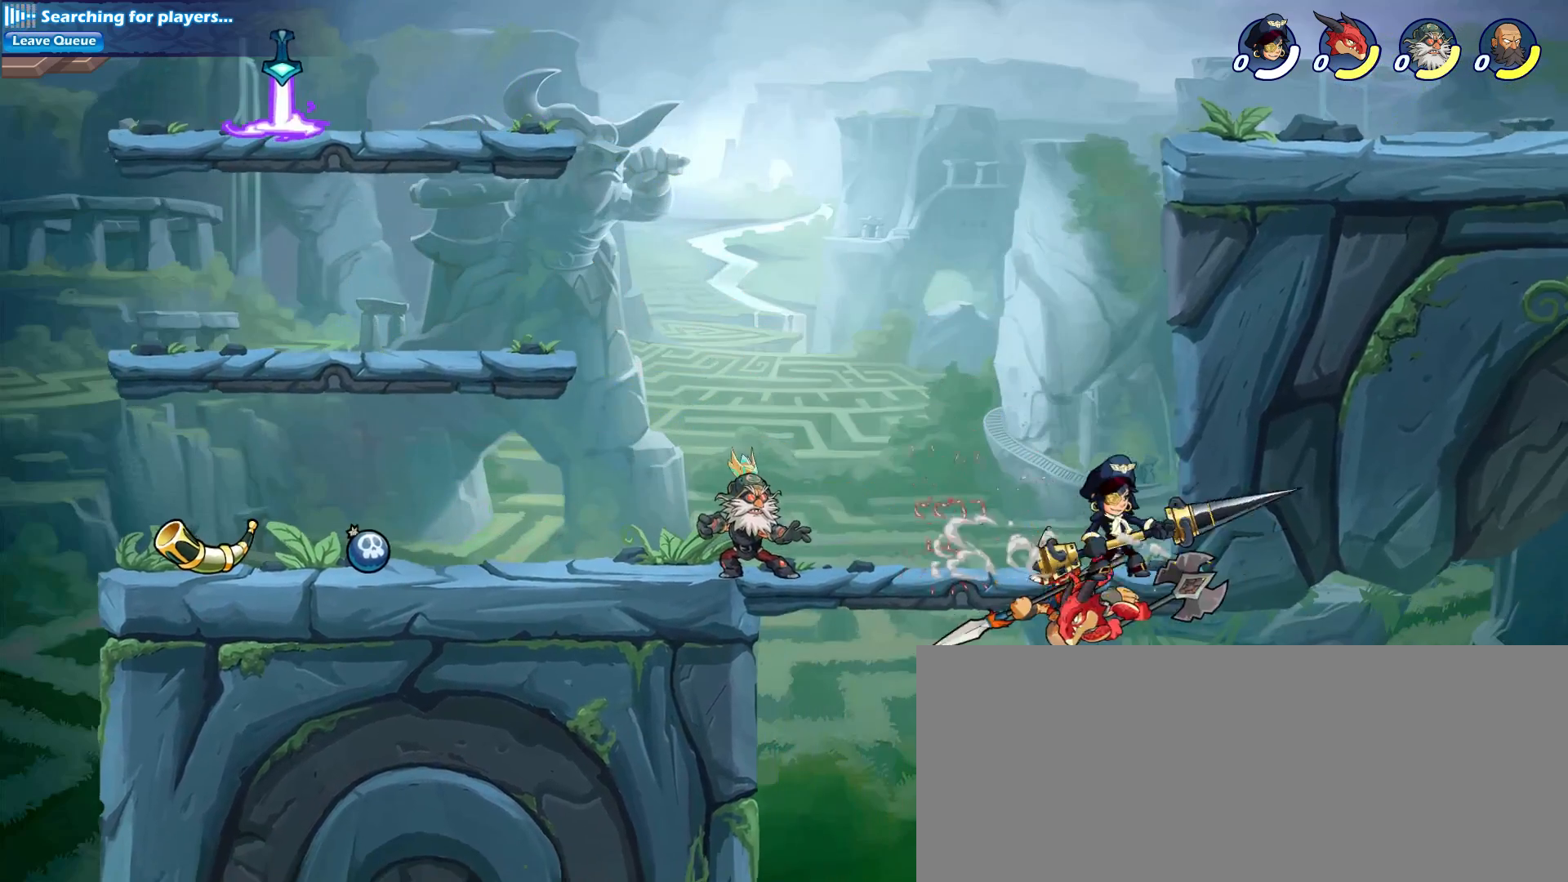
{"keys": ["a", "h", "space"], "mouse": [], "events": [[100, "space", "down"], [150, "h", "down"], [183, "h", "up"], [233, "space", "up"], [283, "h", "down"], [283, "space", "down"], [333, "h", "up"], [333, "space", "up"], [367, "h", "down"], [367, "space", "down"], [433, "h", "up"], [433, "space", "up"], [467, "h", "down"], [467, "space", "down"]]}
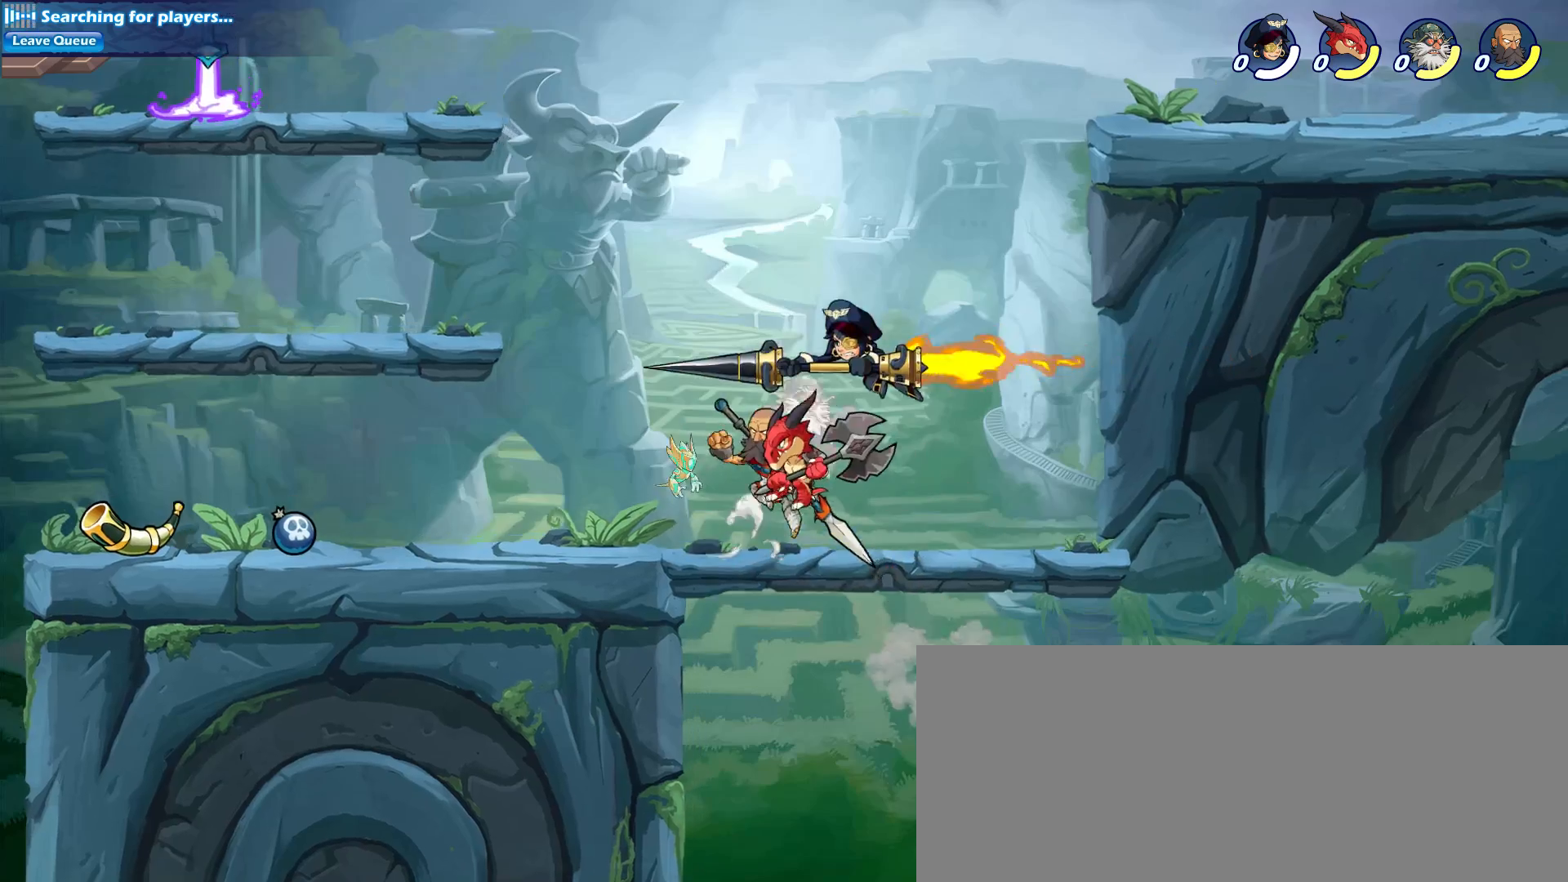
{"keys": ["d"], "mouse": [], "events": [[67, "h", "up"], [67, "space", "up"], [300, "a", "up"], [300, "d", "down"], [350, "w", "down"], [450, "w", "up"]]}
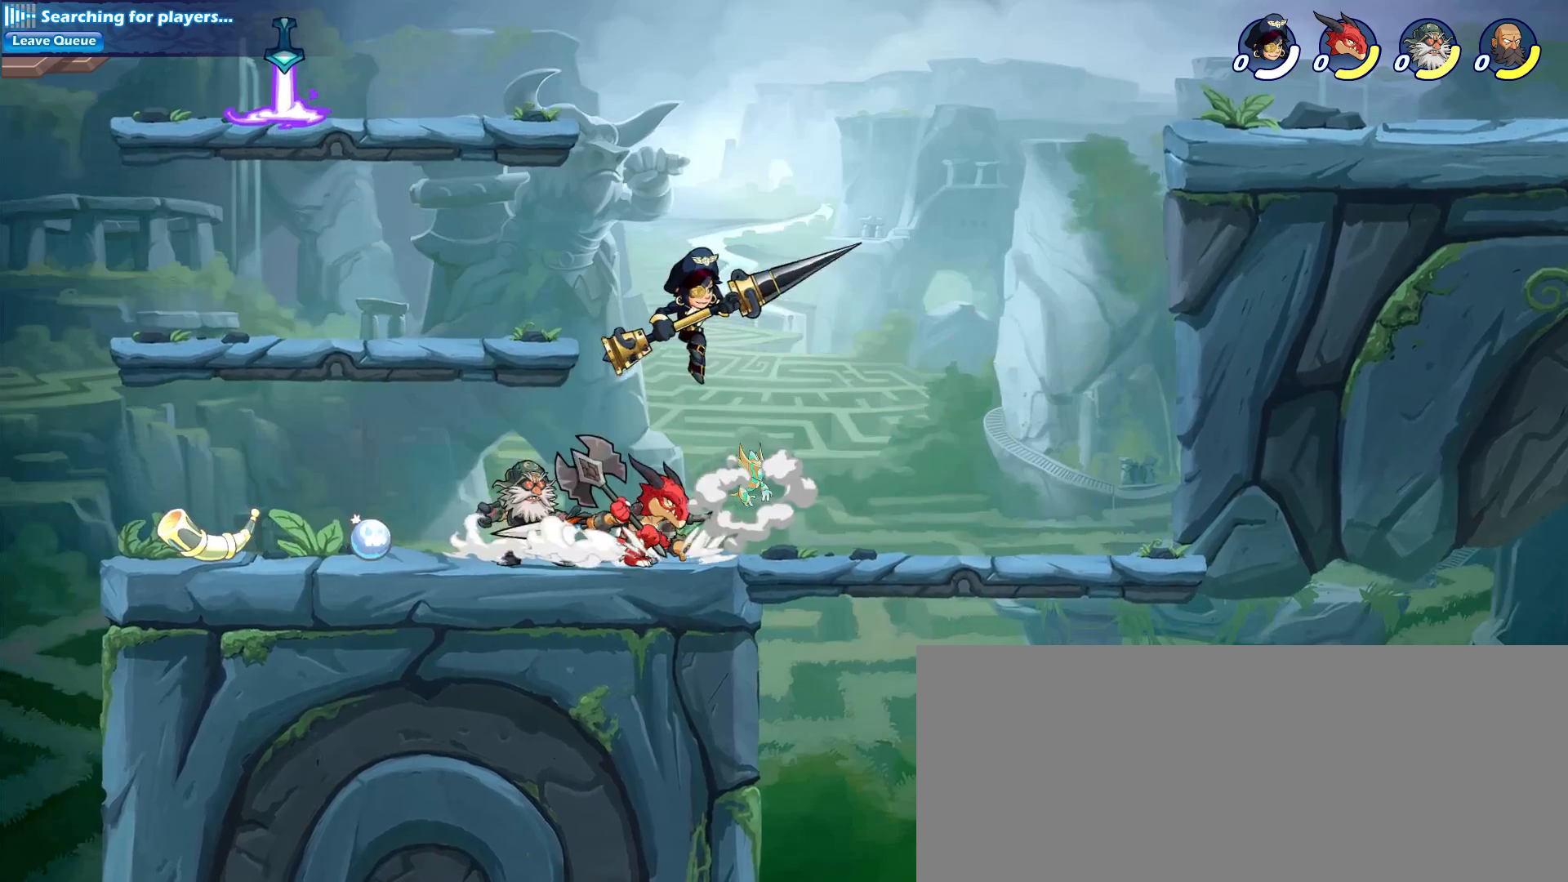
{"keys": ["a"], "mouse": [], "events": [[83, "a", "down"], [83, "s", "down"], [133, "d", "up"], [267, "h", "down"], [317, "h", "up"], [317, "s", "up"], [417, "h", "down"], [450, "h", "up"]]}
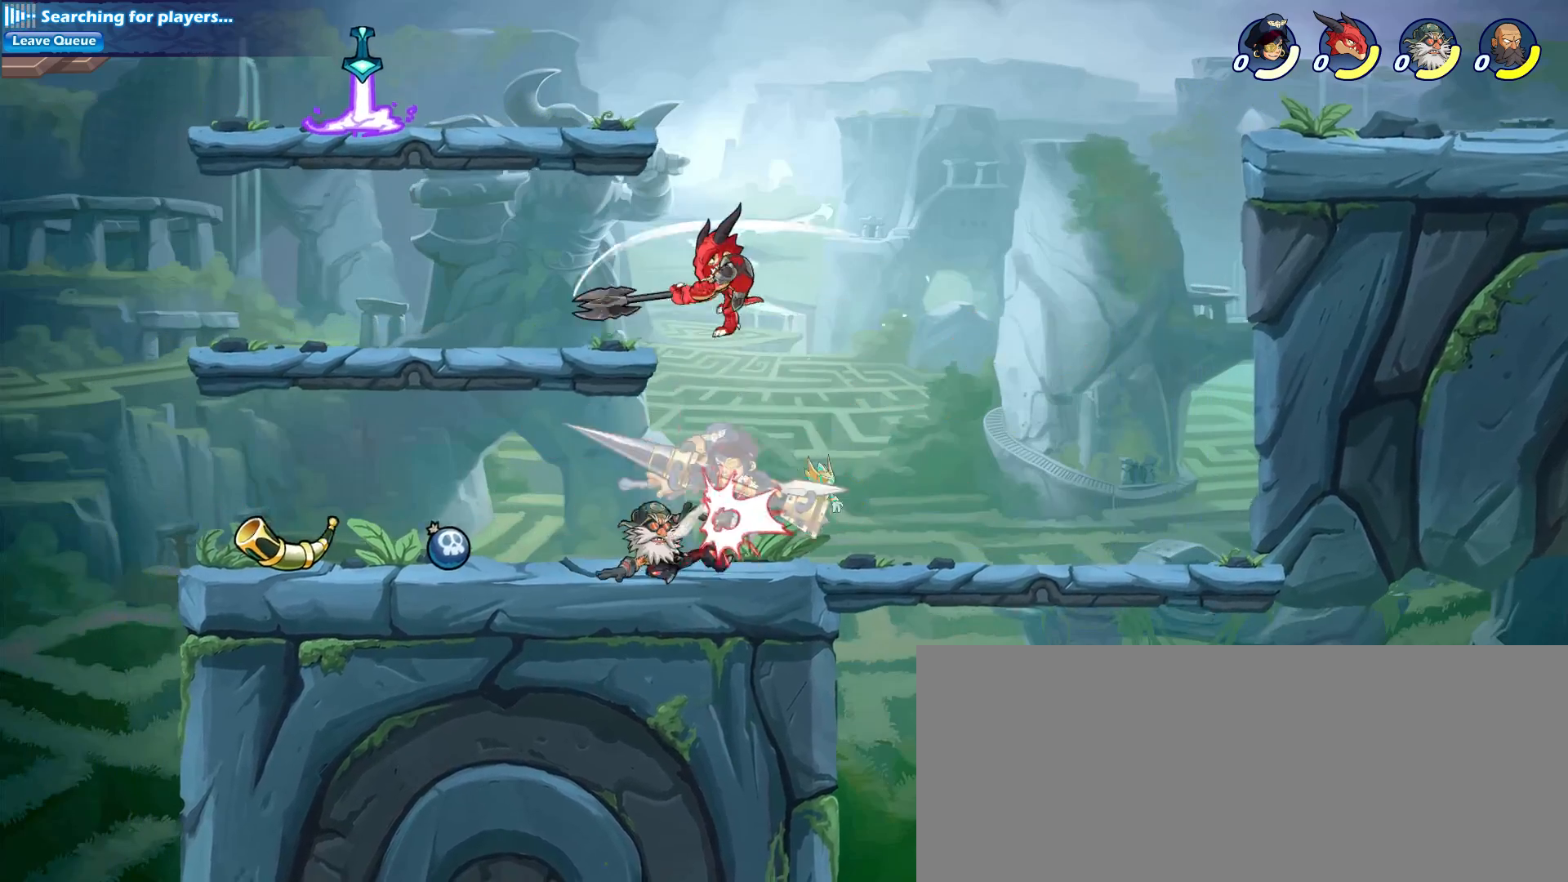
{"keys": ["a", "h"], "mouse": [], "events": [[50, "h", "down"], [183, "h", "up"], [233, "h", "down"], [283, "h", "up"], [333, "h", "down"], [383, "h", "up"], [433, "h", "down"]]}
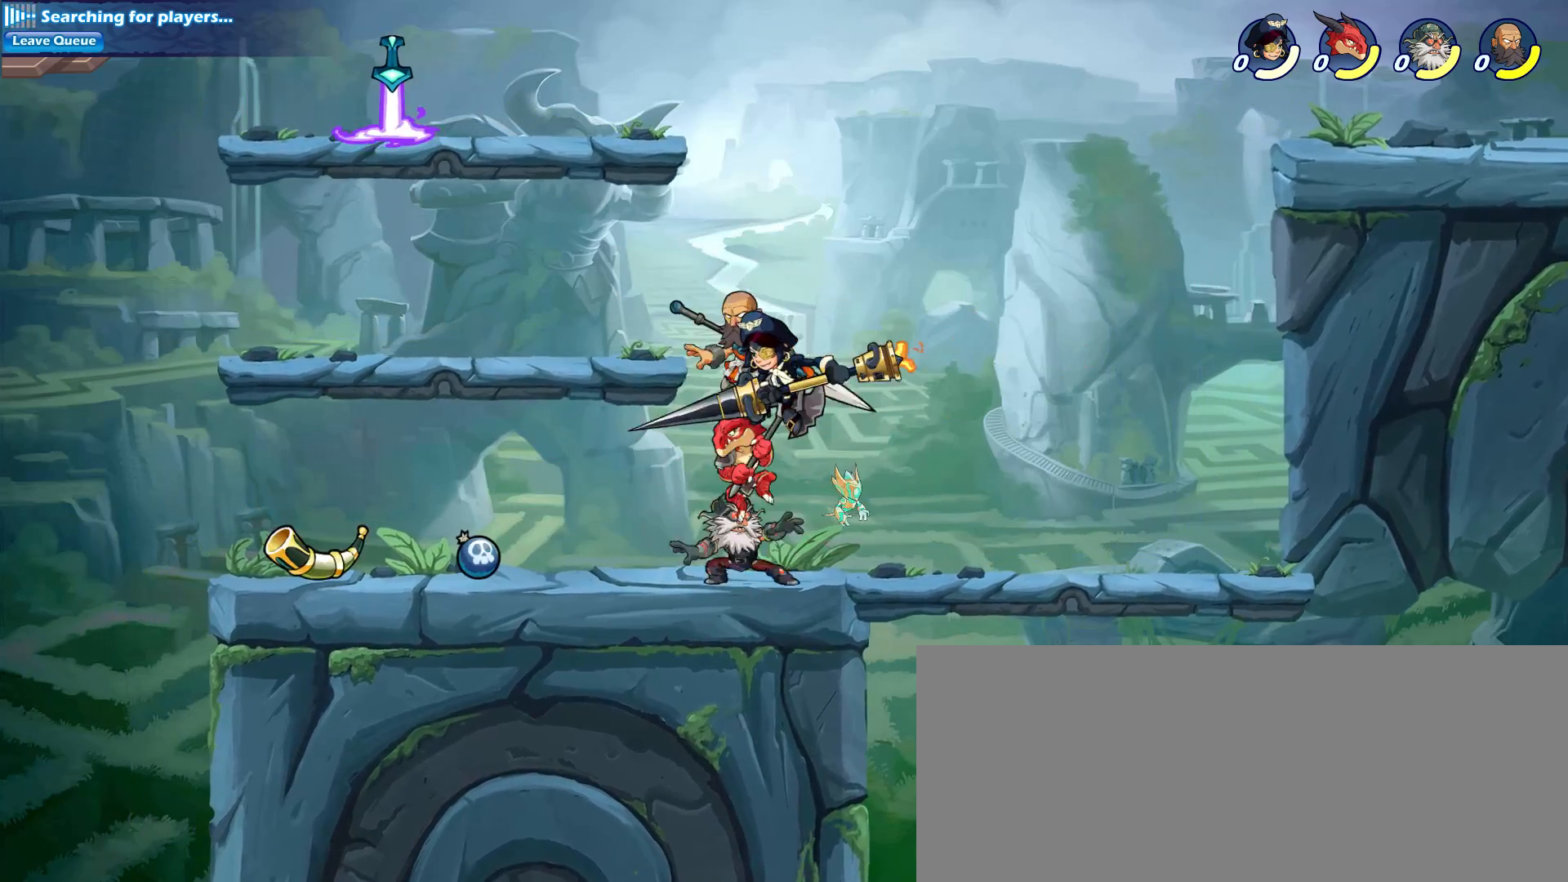
{"keys": ["a"], "mouse": [], "events": [[17, "h", "up"], [67, "h", "down"], [117, "h", "up"]]}
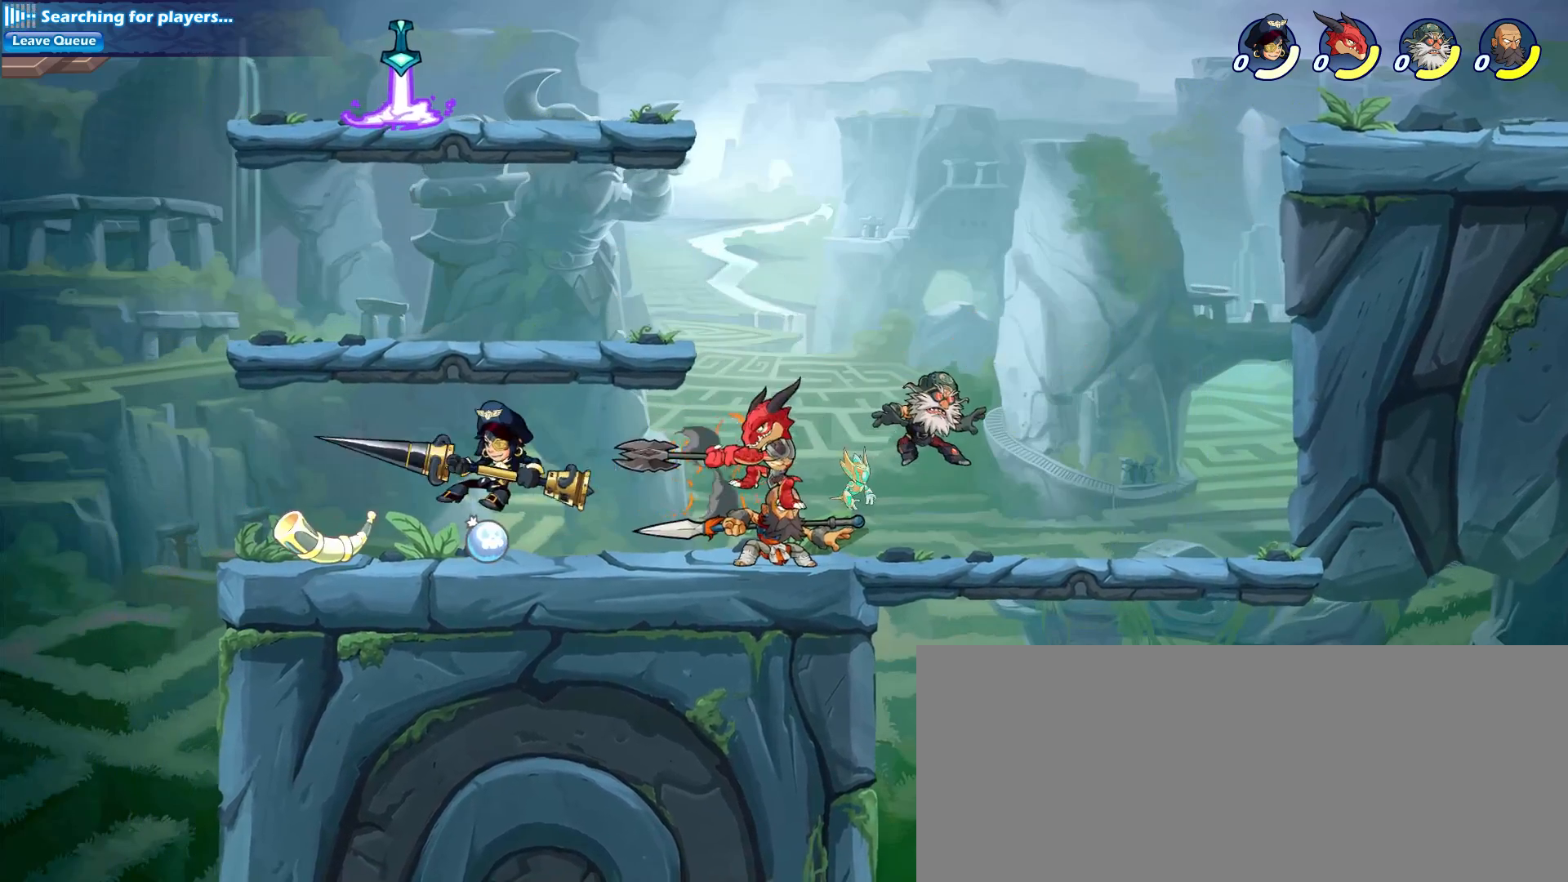
{"keys": ["d"], "mouse": [], "events": [[83, "shift_l", "down"], [183, "shift_l", "up"], [217, "d", "down"], [267, "a", "up"]]}